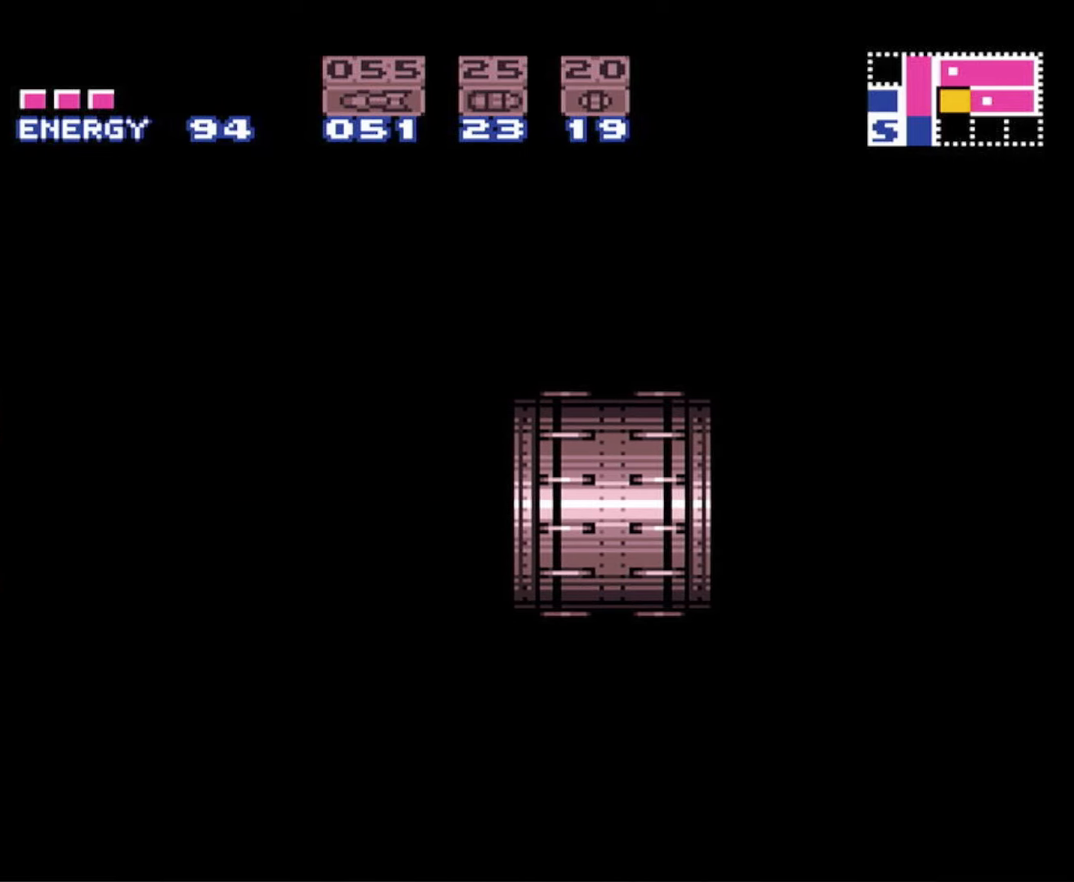
Gameplay with a controller (Nintendo layout); each line is a JSON object with the inputs held at the frame after it. "events" lists button and stick changes between this image and that frame as [ms after this image, input, new state], when the widget could be followed in between. Not read: L3 R3 SELECT.
{"buttons": ["B", "DPAD_LEFT"], "events": []}
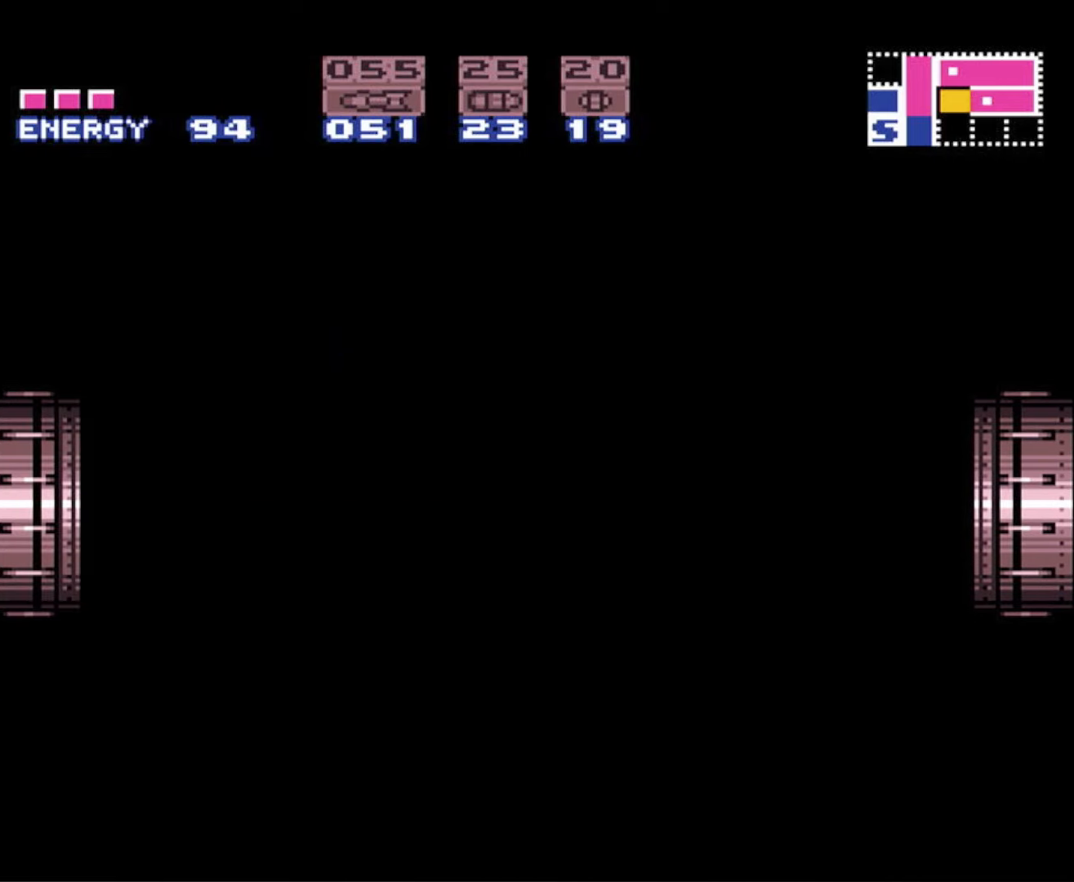
{"buttons": ["B", "DPAD_LEFT"], "events": []}
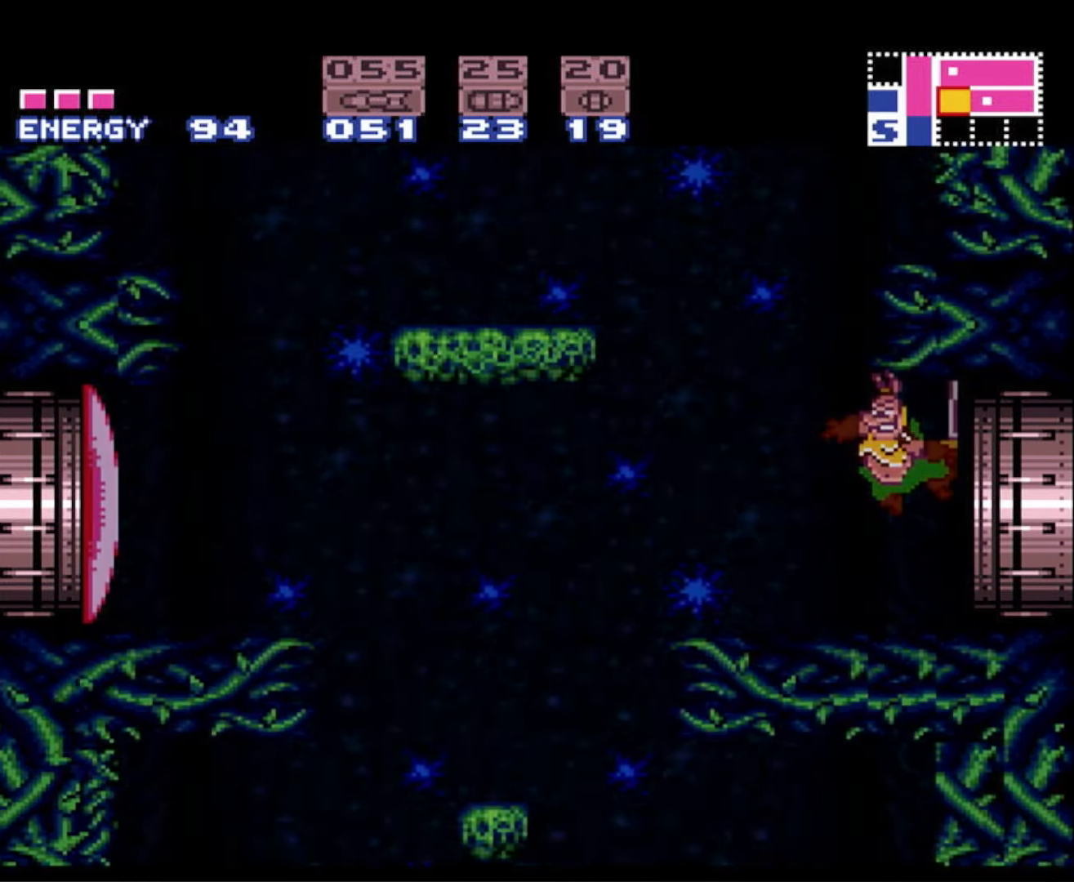
{"buttons": ["B", "DPAD_LEFT"], "events": []}
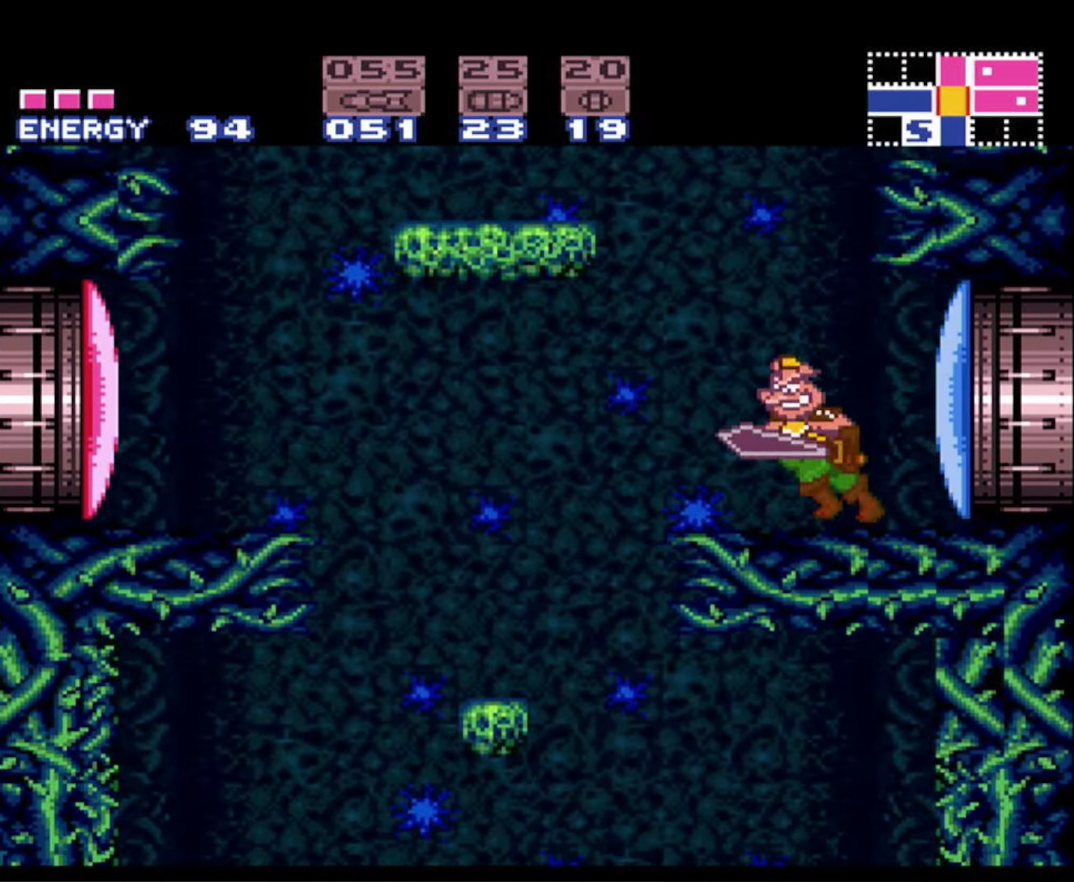
{"buttons": ["B", "DPAD_LEFT"], "events": []}
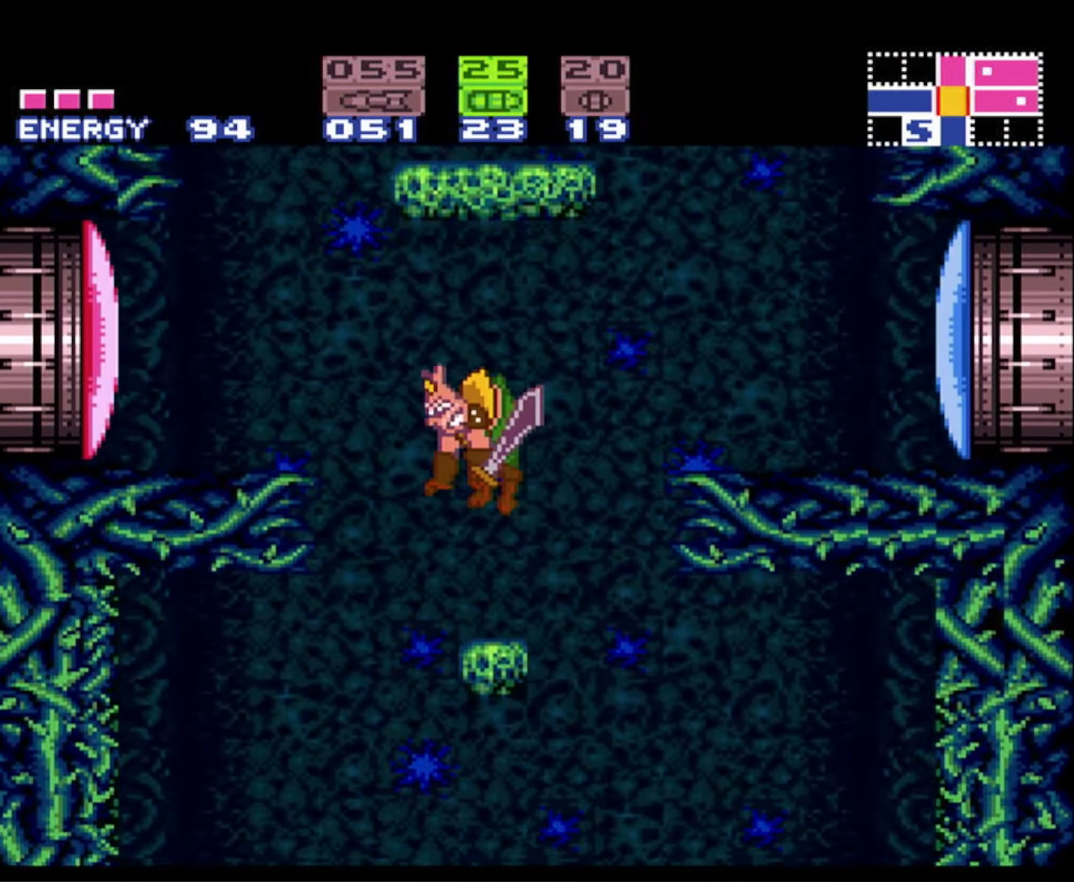
{"buttons": ["B"], "events": [[184, "DPAD_LEFT", "up"], [334, "DPAD_DOWN", "down"], [434, "DPAD_DOWN", "up"]]}
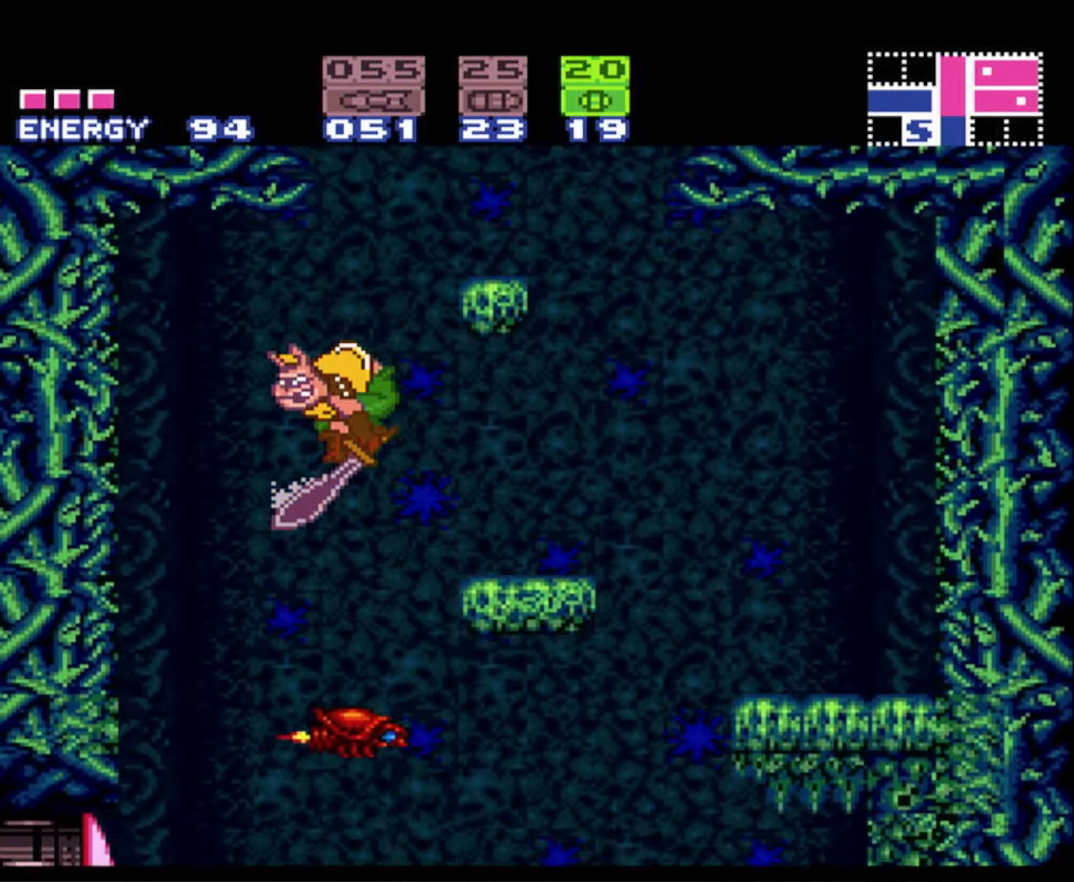
{"buttons": ["B"], "events": [[17, "DPAD_DOWN", "down"], [117, "DPAD_DOWN", "up"], [184, "DPAD_LEFT", "down"], [317, "DPAD_LEFT", "up"]]}
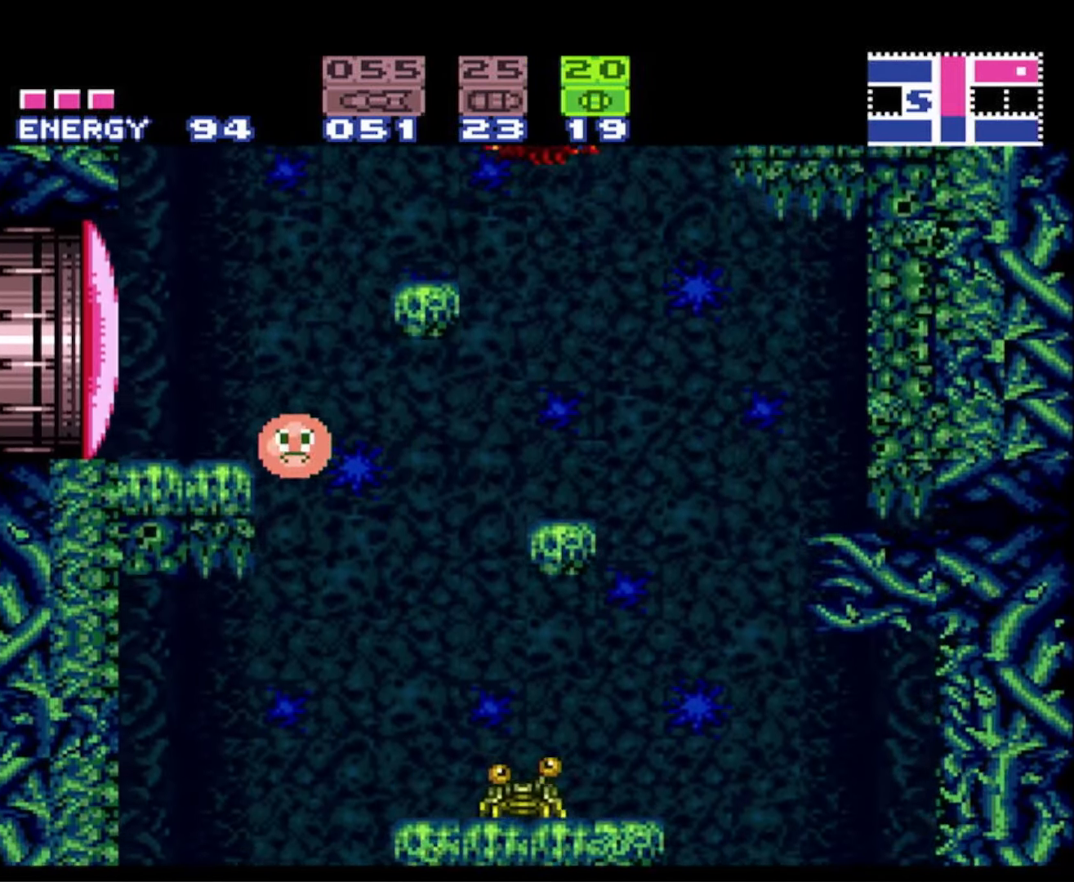
{"buttons": ["B"], "events": [[150, "DPAD_LEFT", "down"], [184, "DPAD_LEFT", "up"]]}
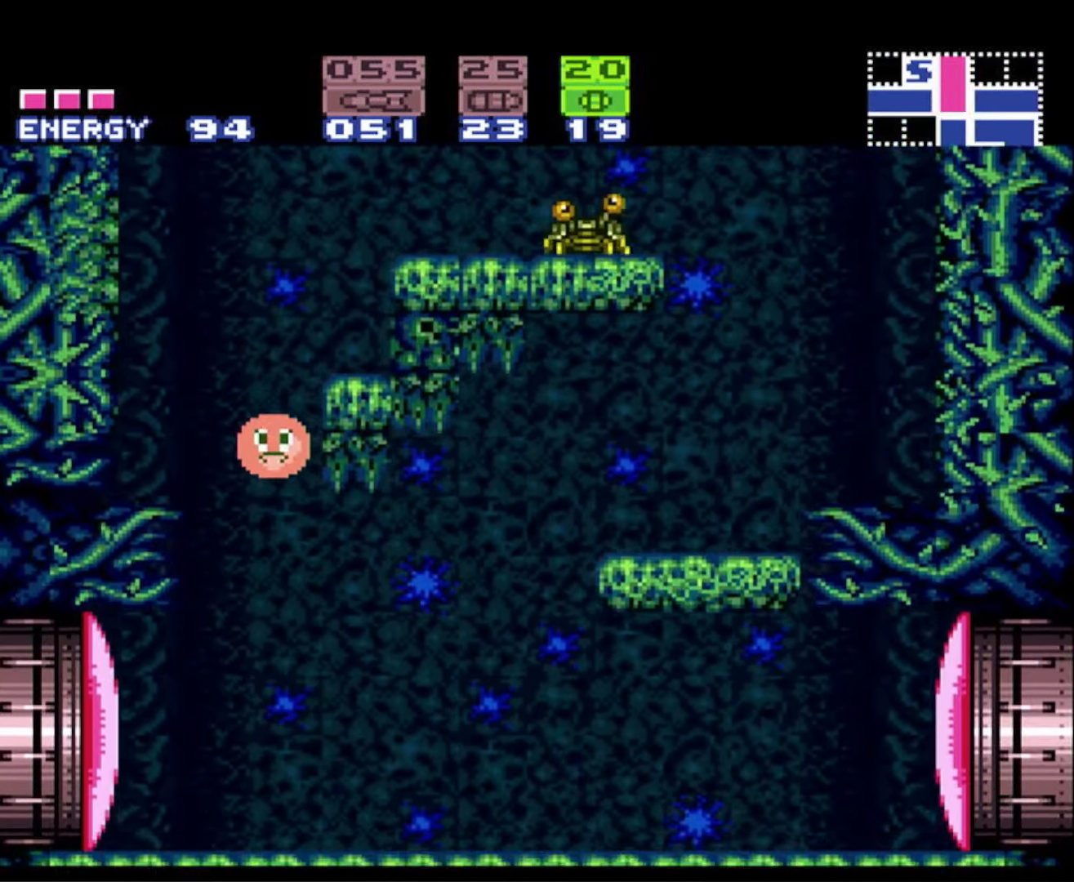
{"buttons": ["DPAD_RIGHT"], "events": [[100, "DPAD_RIGHT", "down"], [100, "X", "down"], [200, "X", "up"], [250, "Y", "down"], [450, "B", "up"], [450, "Y", "up"]]}
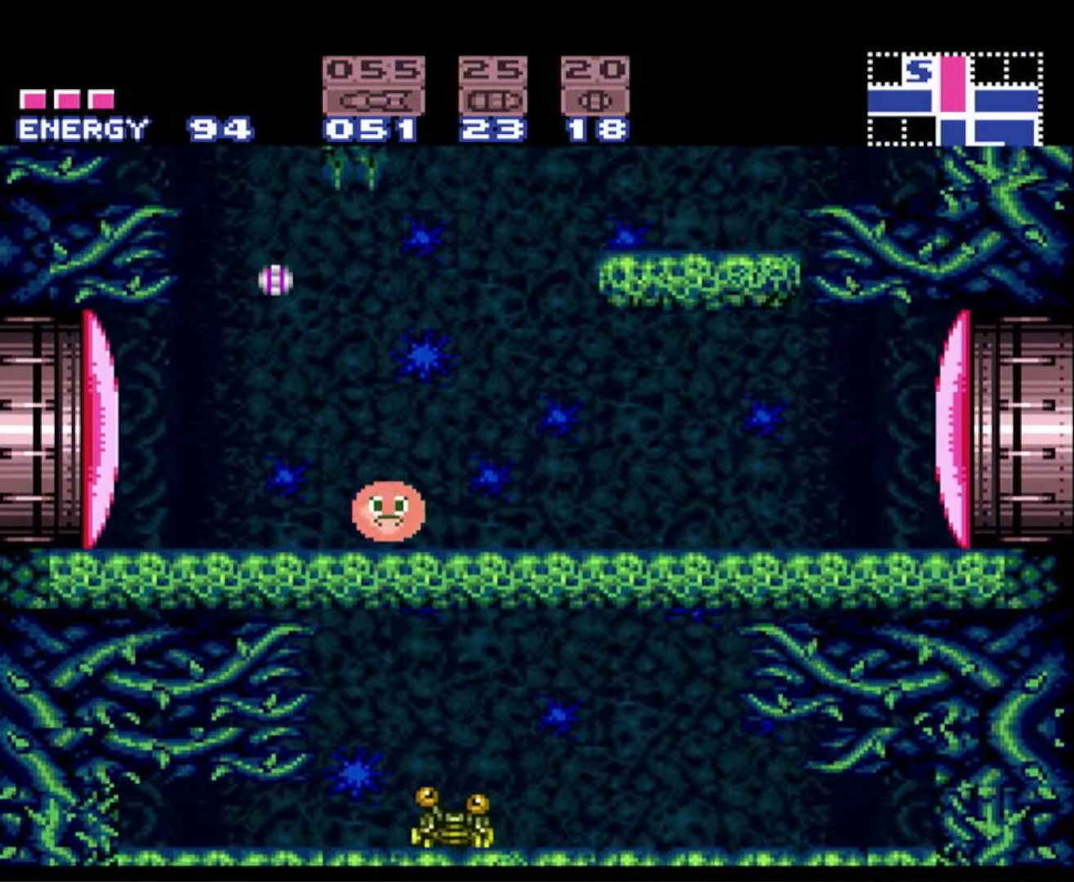
{"buttons": [], "events": [[100, "DPAD_RIGHT", "up"], [250, "DPAD_UP", "down"], [366, "DPAD_UP", "up"]]}
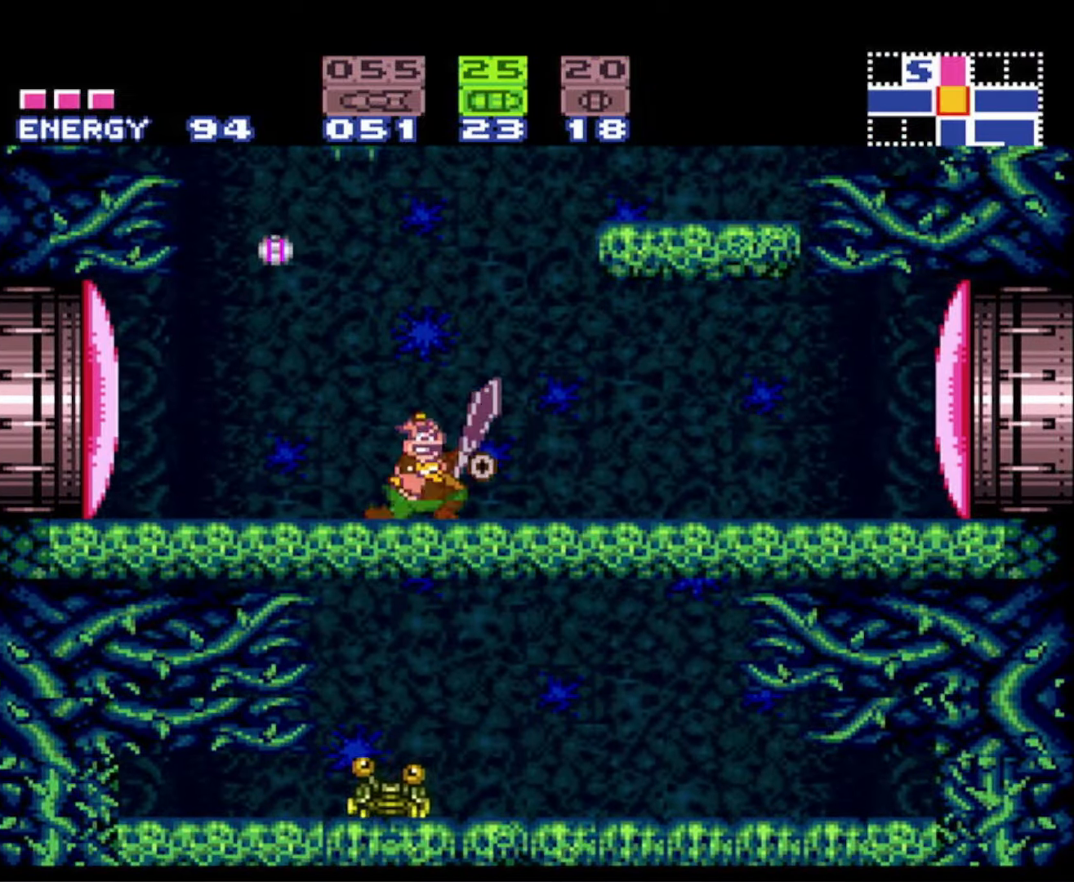
{"buttons": ["Y"], "events": [[33, "DPAD_RIGHT", "down"], [150, "DPAD_RIGHT", "up"], [200, "X", "down"], [316, "X", "up"], [416, "Y", "down"]]}
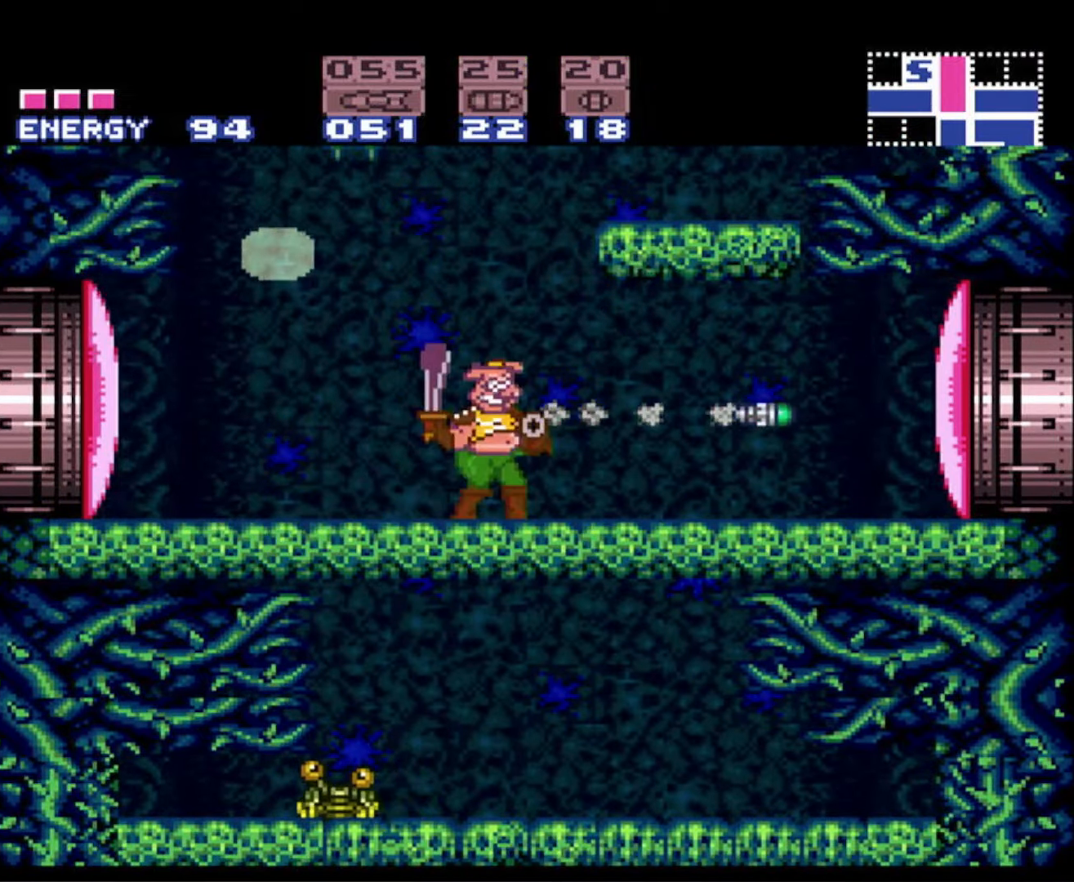
{"buttons": ["B"], "events": [[33, "Y", "up"], [133, "B", "down"], [150, "DPAD_DOWN", "down"], [233, "DPAD_DOWN", "up"], [333, "DPAD_DOWN", "down"], [433, "DPAD_DOWN", "up"]]}
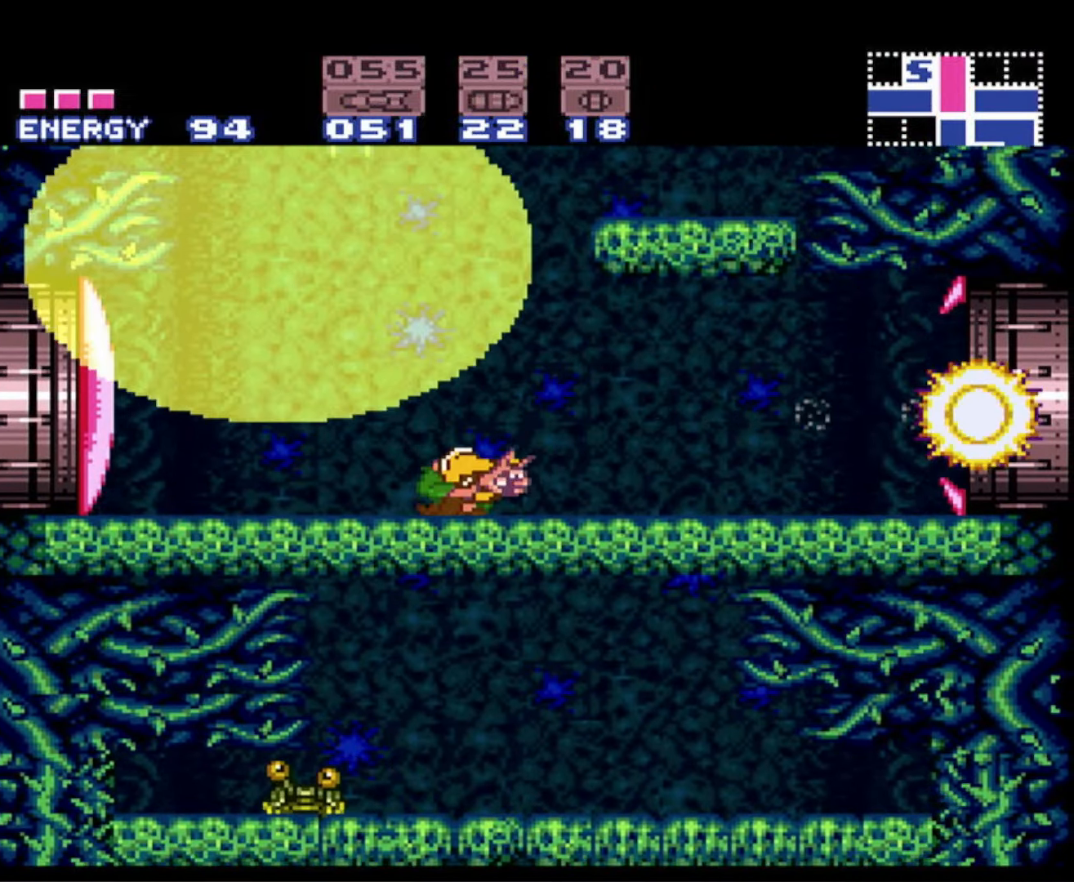
{"buttons": ["B"], "events": [[66, "DPAD_DOWN", "down"], [133, "DPAD_DOWN", "up"], [266, "DPAD_RIGHT", "down"], [350, "DPAD_RIGHT", "up"]]}
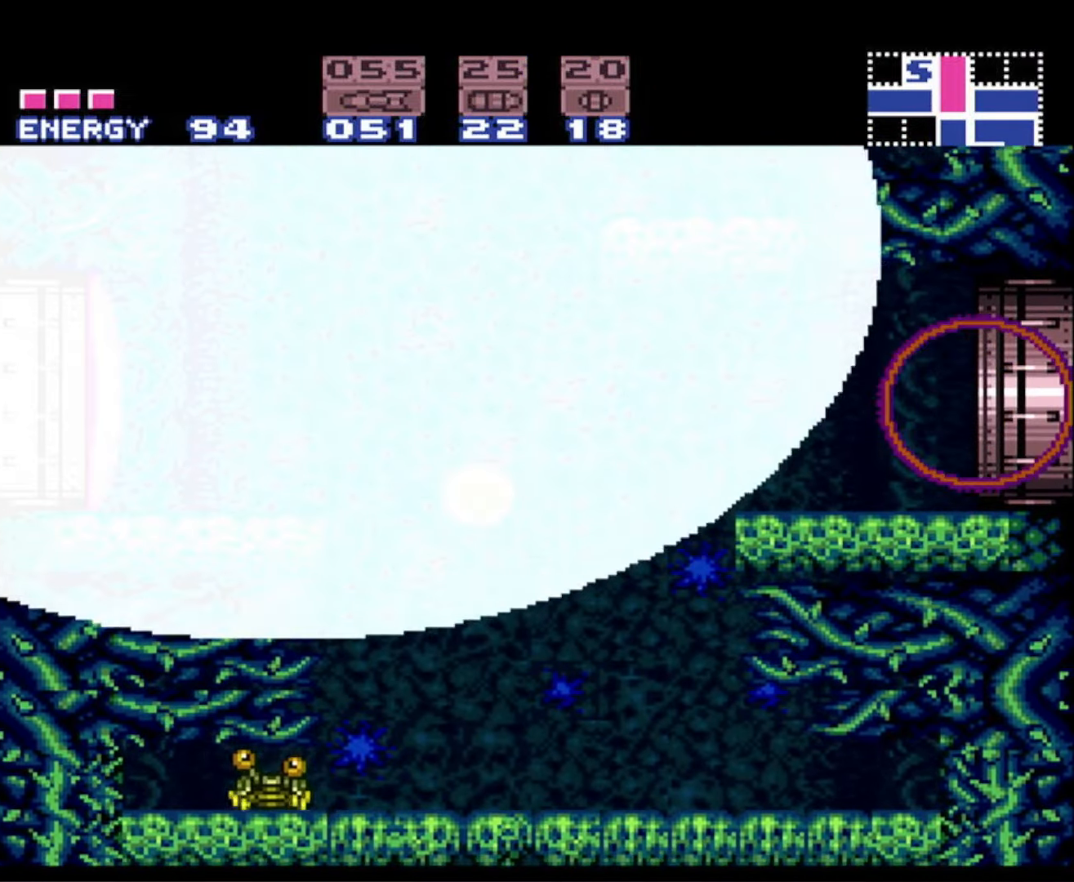
{"buttons": ["B"], "events": [[233, "DPAD_RIGHT", "down"], [350, "DPAD_RIGHT", "up"]]}
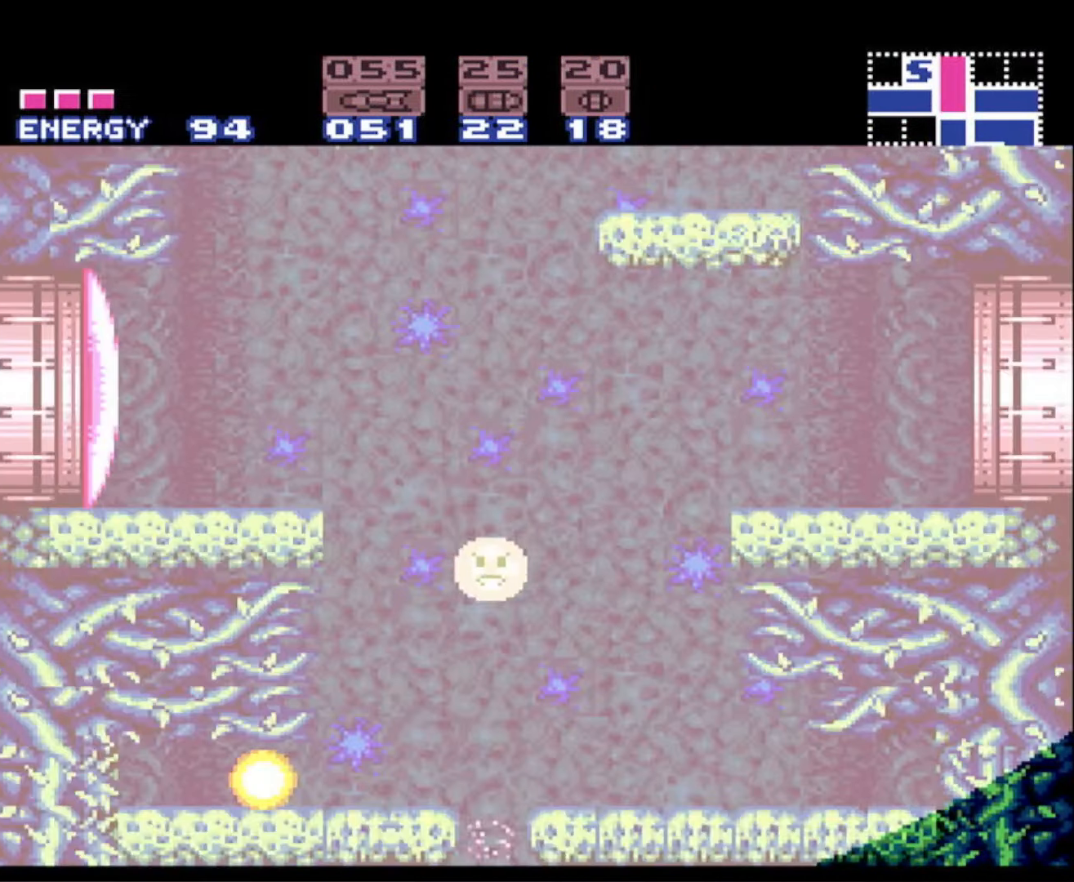
{"buttons": ["B", "DPAD_LEFT"], "events": [[83, "DPAD_RIGHT", "down"], [133, "DPAD_RIGHT", "up"], [366, "DPAD_LEFT", "down"]]}
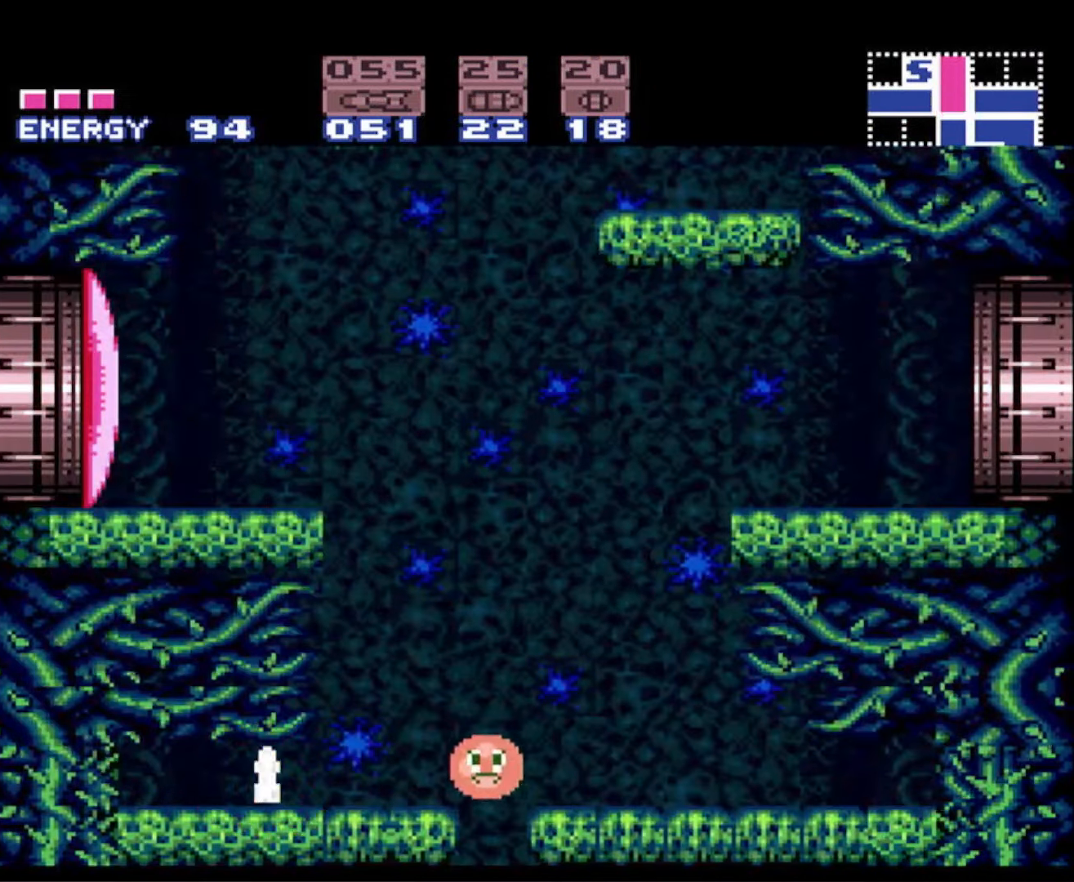
{"buttons": ["B"], "events": [[150, "DPAD_LEFT", "up"], [233, "DPAD_RIGHT", "down"], [350, "DPAD_RIGHT", "up"]]}
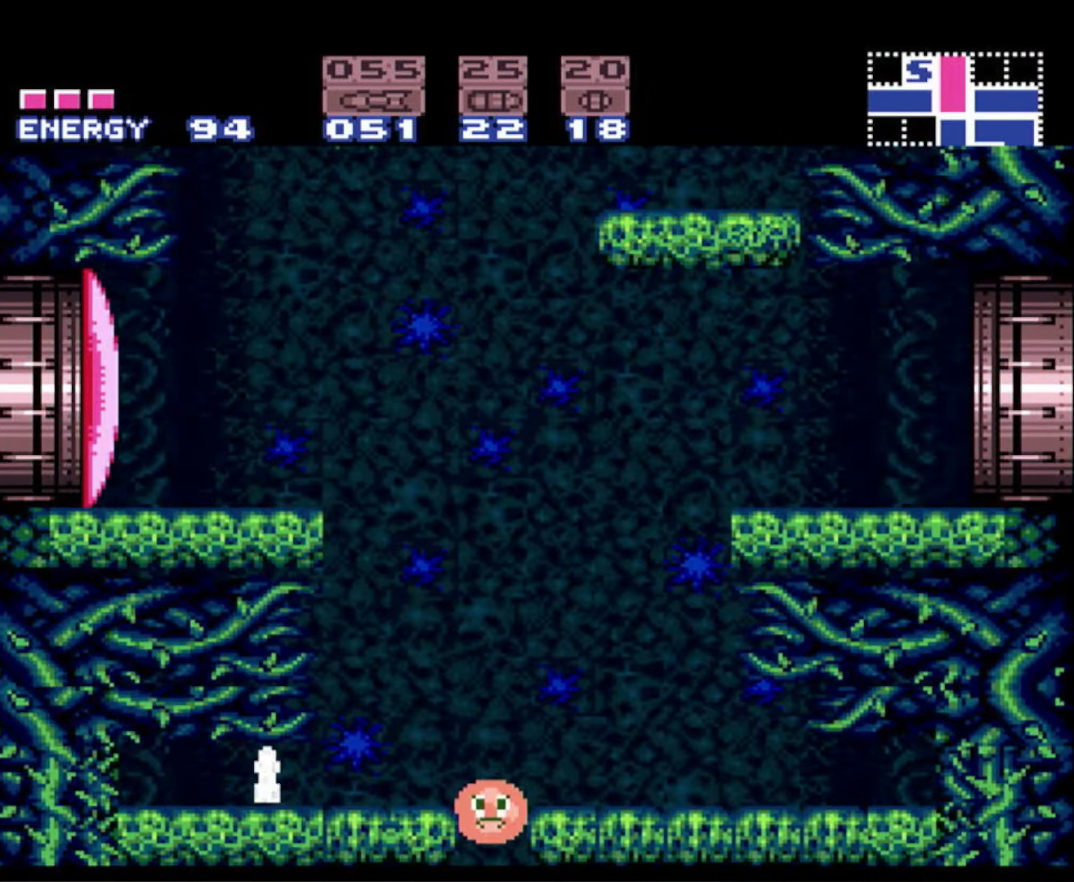
{"buttons": ["B", "DPAD_LEFT"], "events": [[66, "DPAD_LEFT", "down"]]}
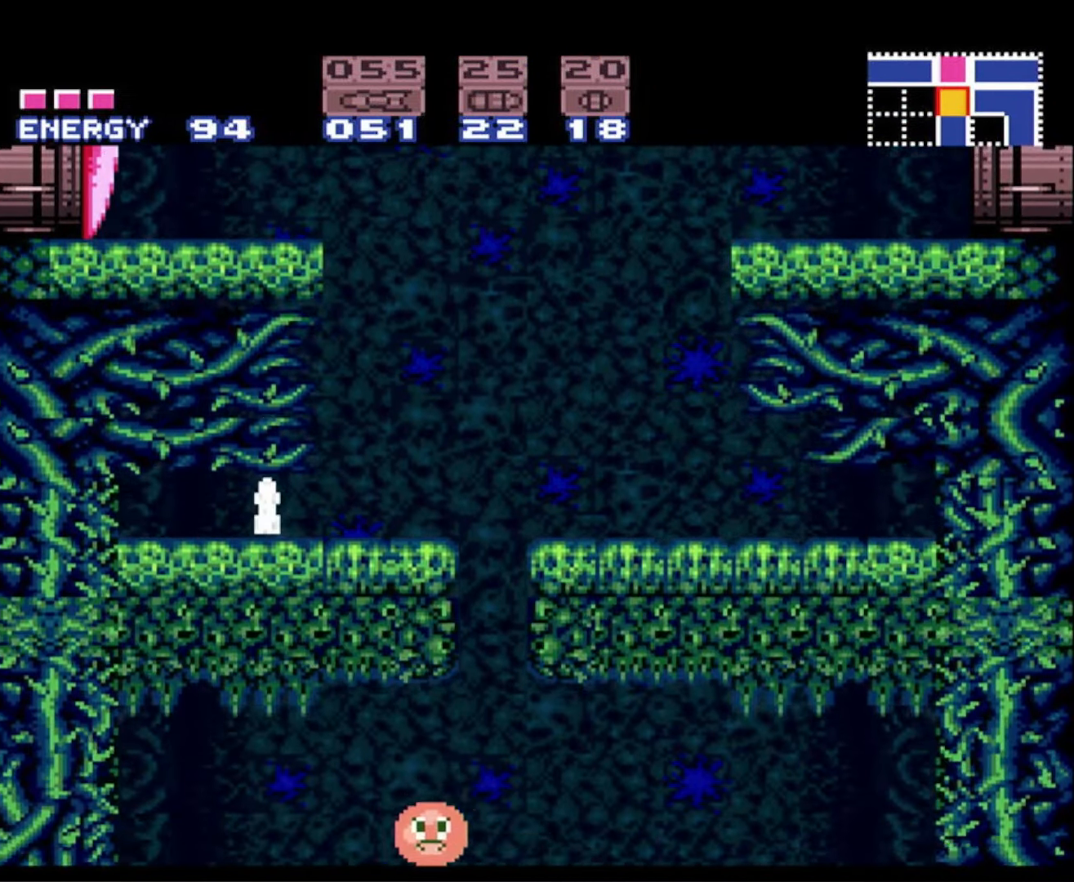
{"buttons": ["B", "DPAD_LEFT"], "events": []}
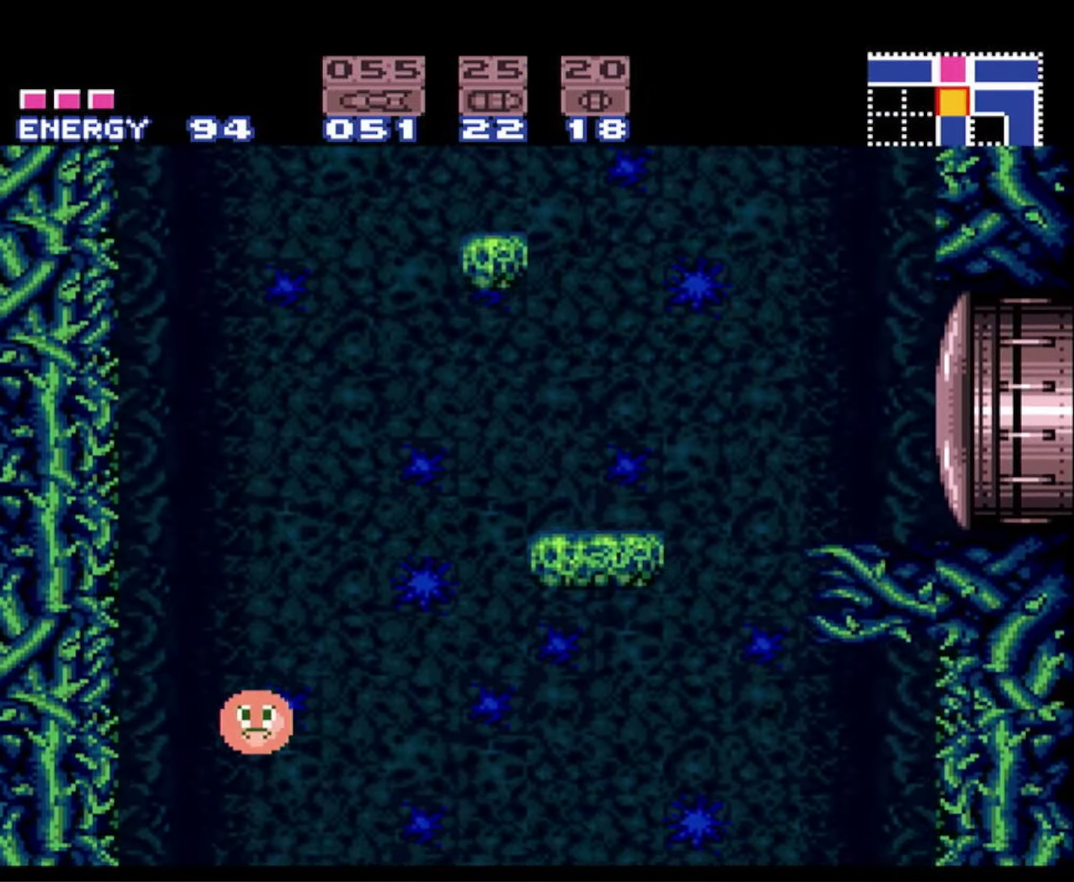
{"buttons": ["B"], "events": [[433, "DPAD_LEFT", "up"]]}
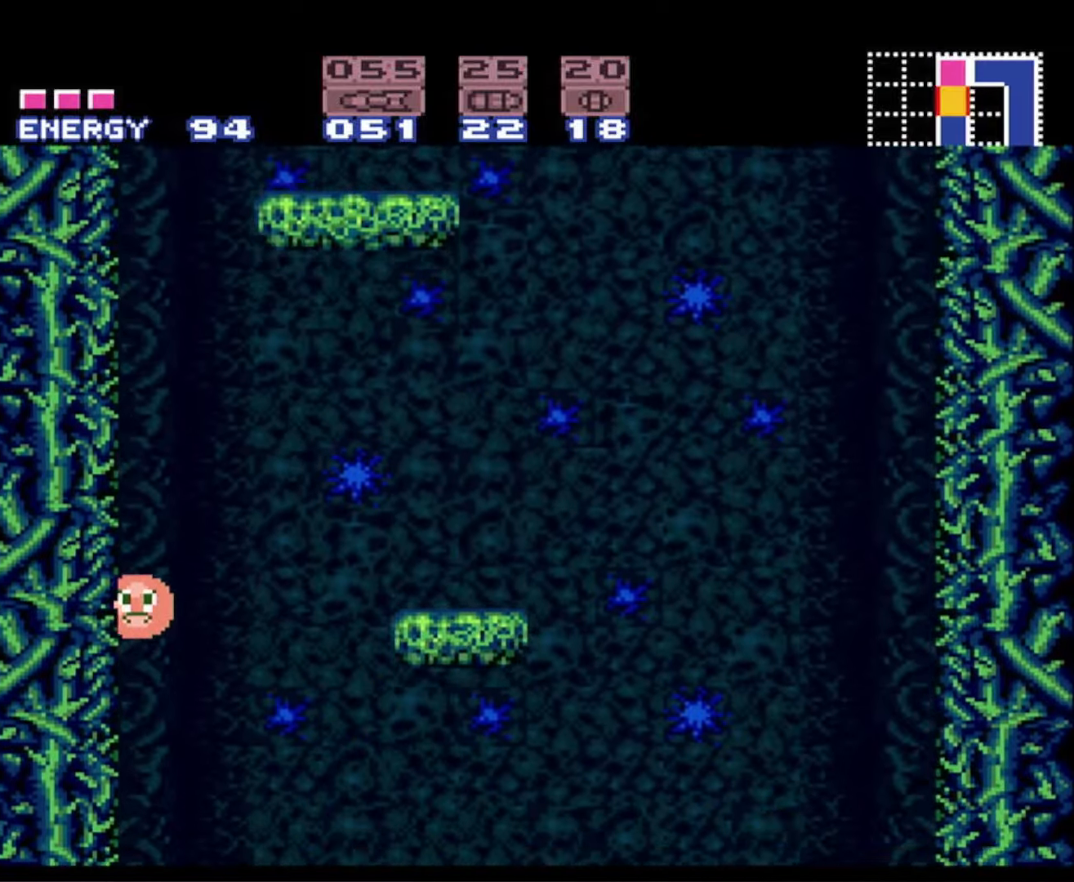
{"buttons": ["B"], "events": []}
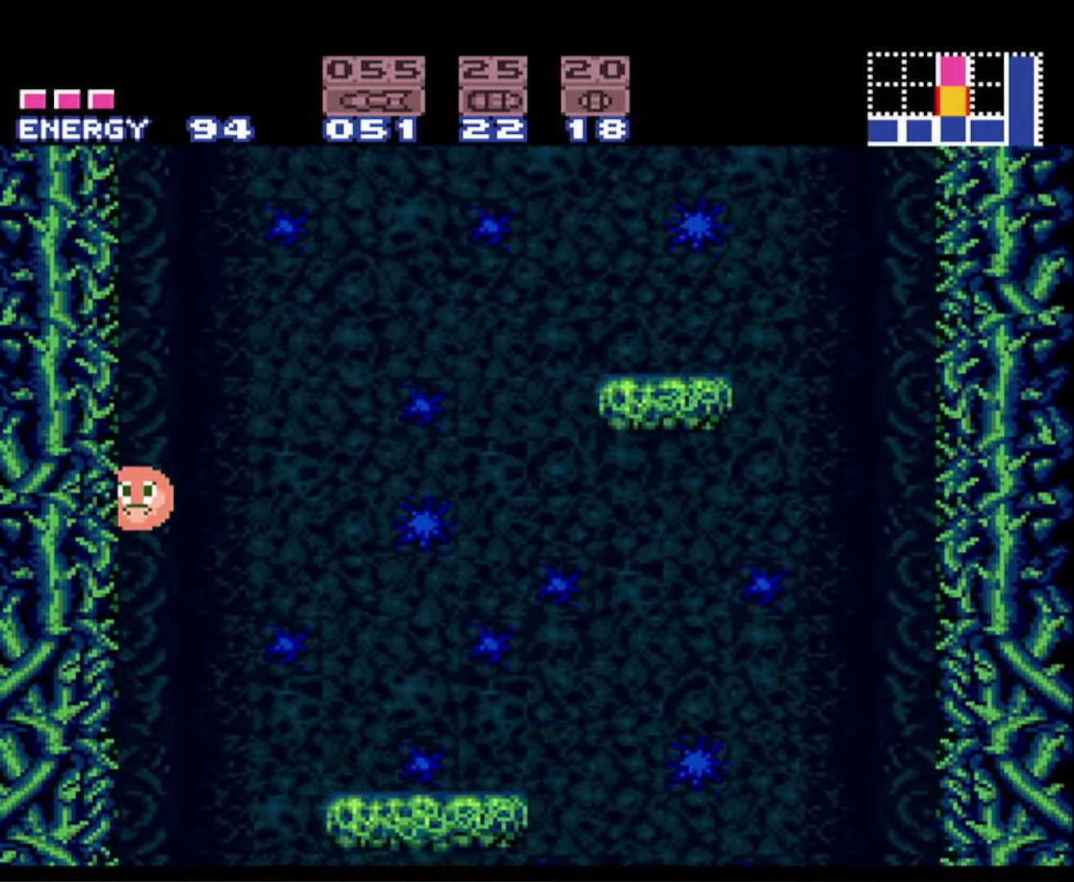
{"buttons": ["B", "DPAD_UP"], "events": [[500, "DPAD_UP", "down"]]}
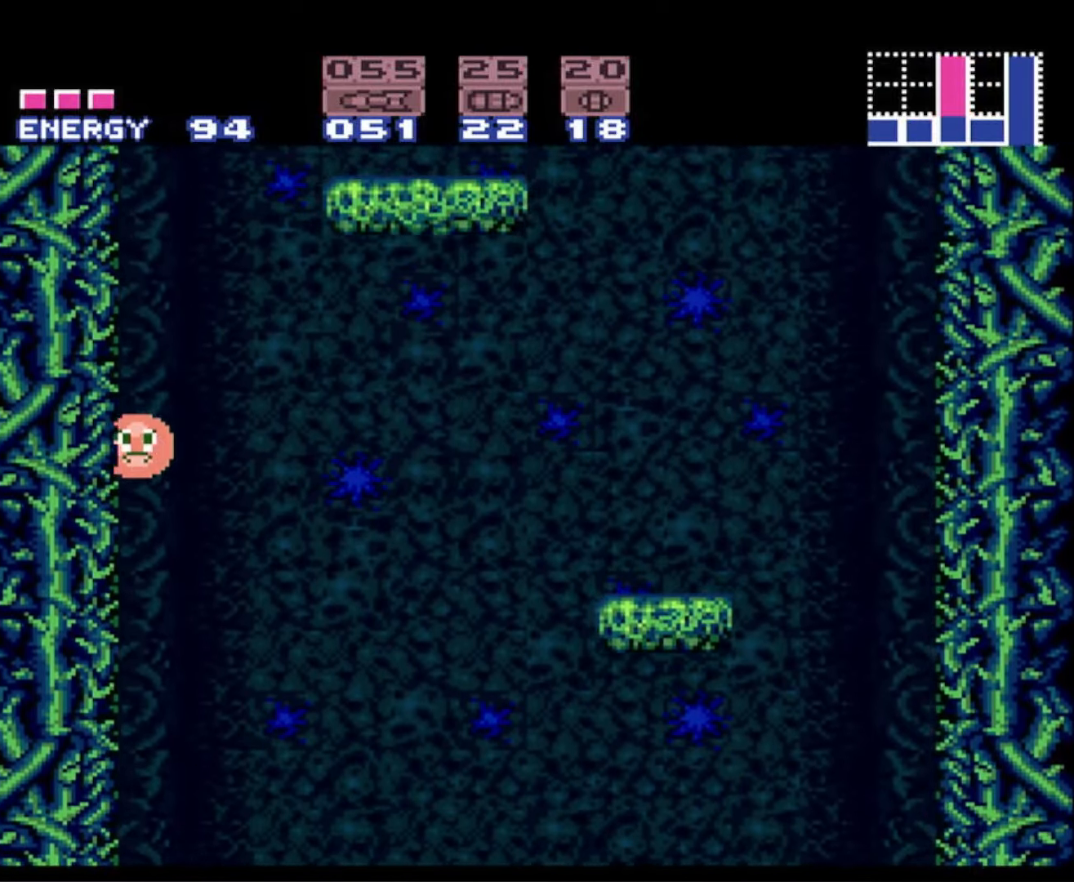
{"buttons": ["B", "X", "DPAD_DOWN"], "events": [[117, "DPAD_UP", "up"], [183, "DPAD_DOWN", "down"], [283, "X", "down"], [383, "X", "up"], [483, "X", "down"]]}
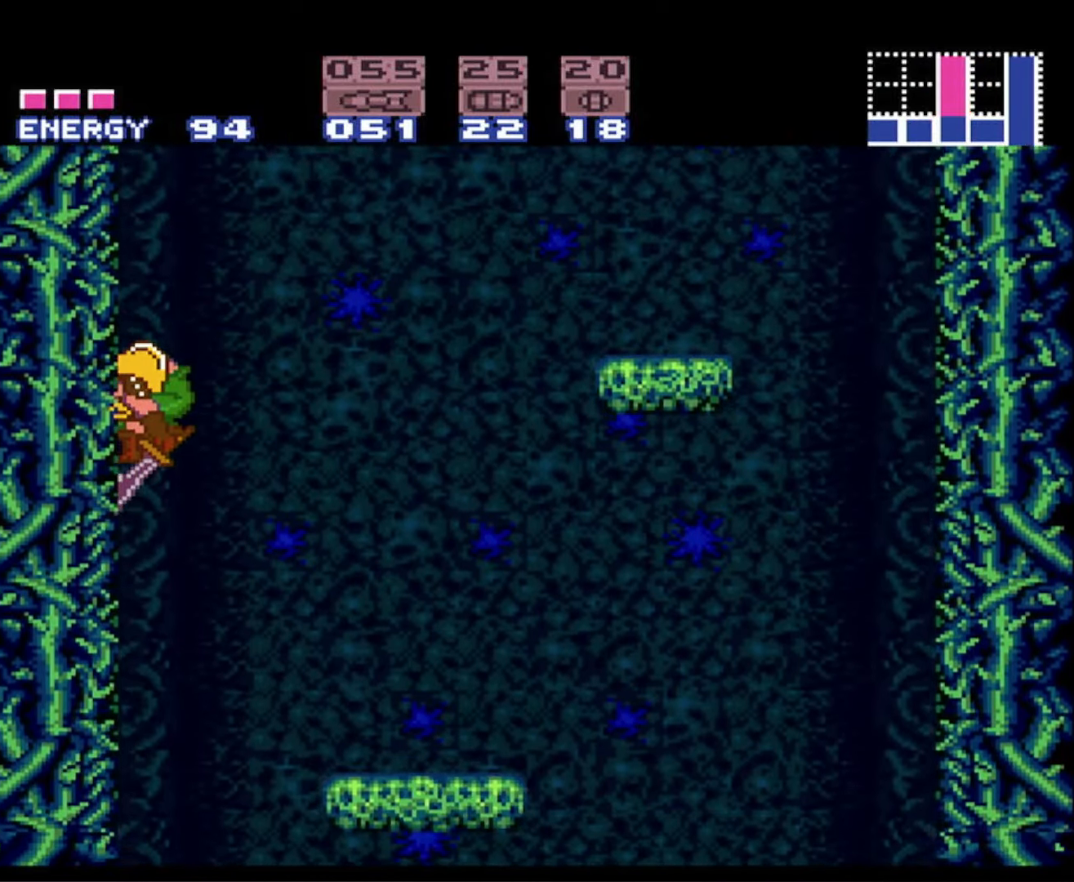
{"buttons": ["B", "DPAD_DOWN"], "events": [[67, "X", "up"], [117, "DPAD_DOWN", "up"], [233, "DPAD_DOWN", "down"], [317, "DPAD_DOWN", "up"], [417, "DPAD_DOWN", "down"]]}
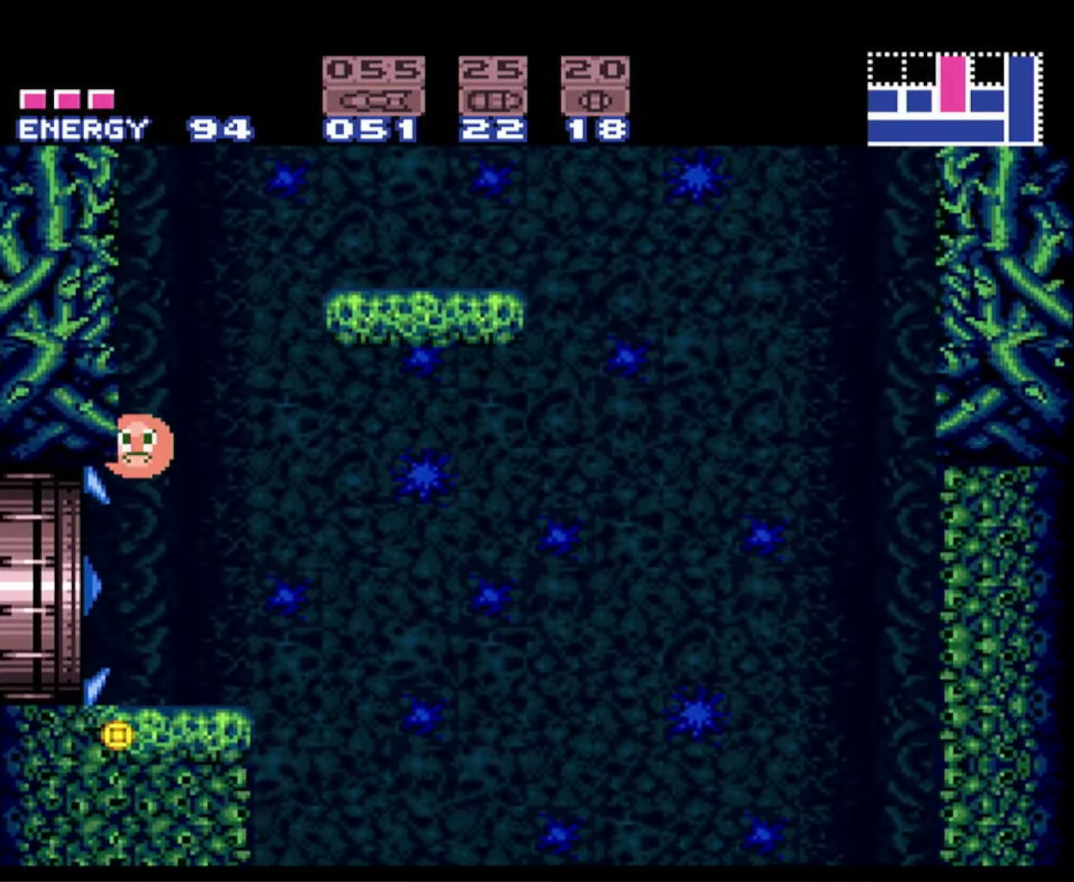
{"buttons": ["B", "DPAD_LEFT"], "events": [[17, "DPAD_DOWN", "up"], [417, "DPAD_LEFT", "down"]]}
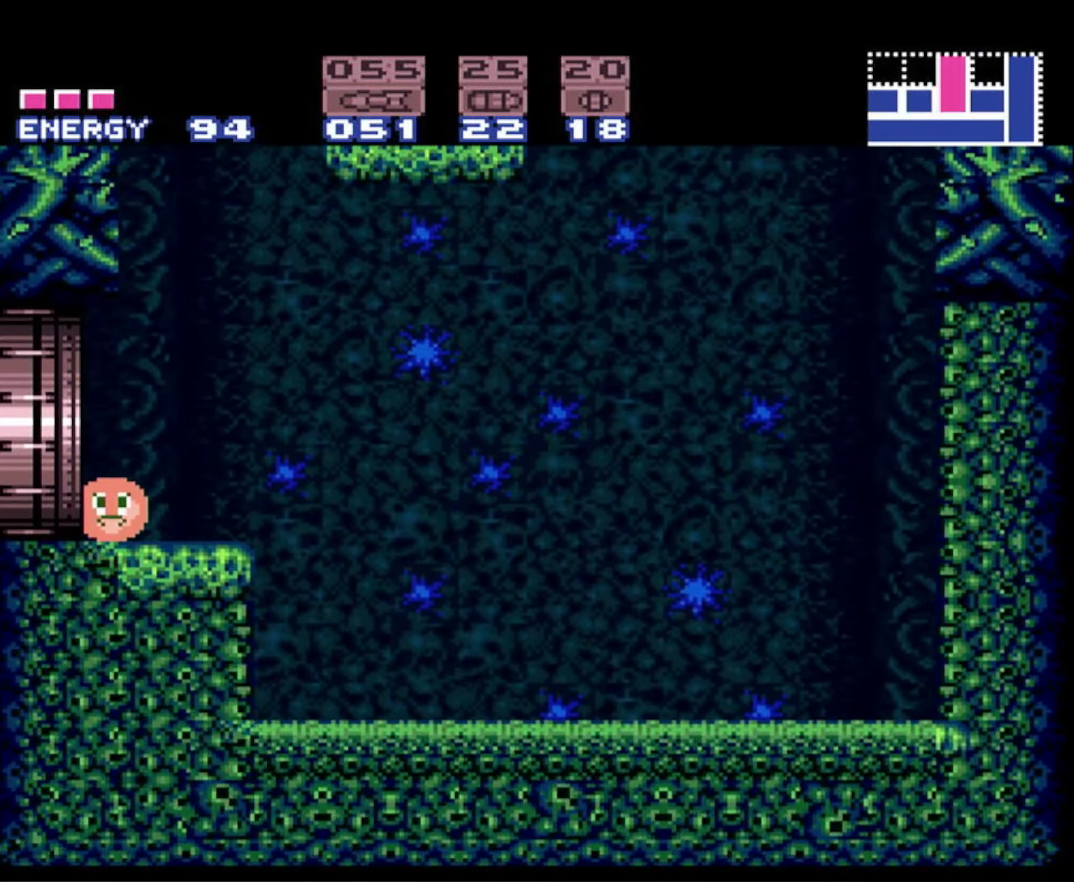
{"buttons": ["B", "DPAD_LEFT"], "events": []}
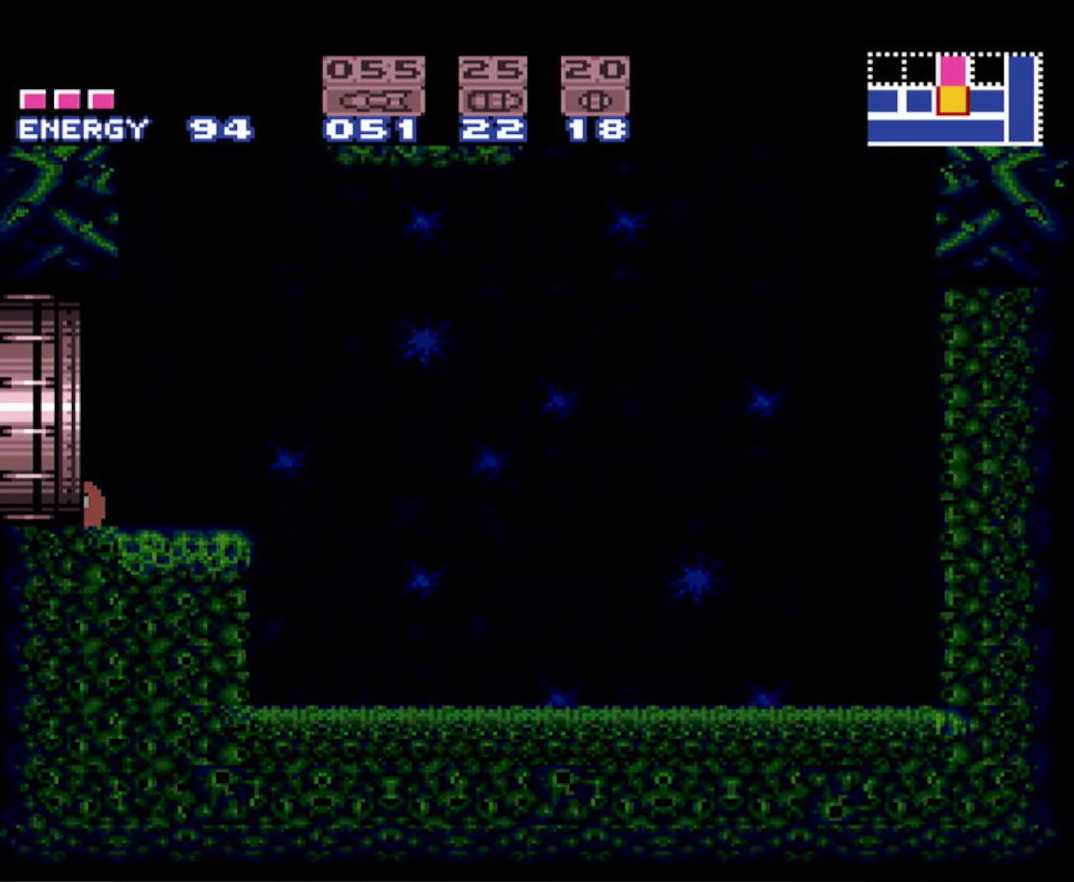
{"buttons": ["B", "DPAD_LEFT"], "events": []}
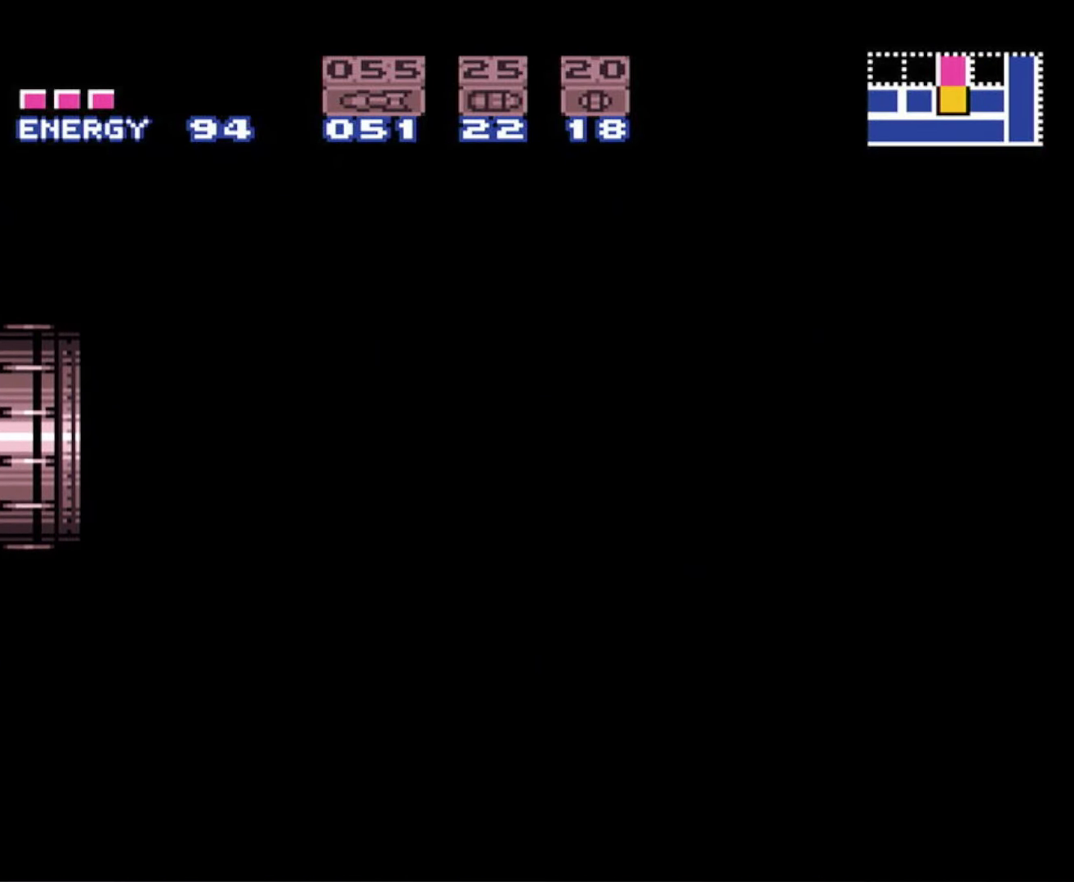
{"buttons": ["B", "DPAD_LEFT"], "events": []}
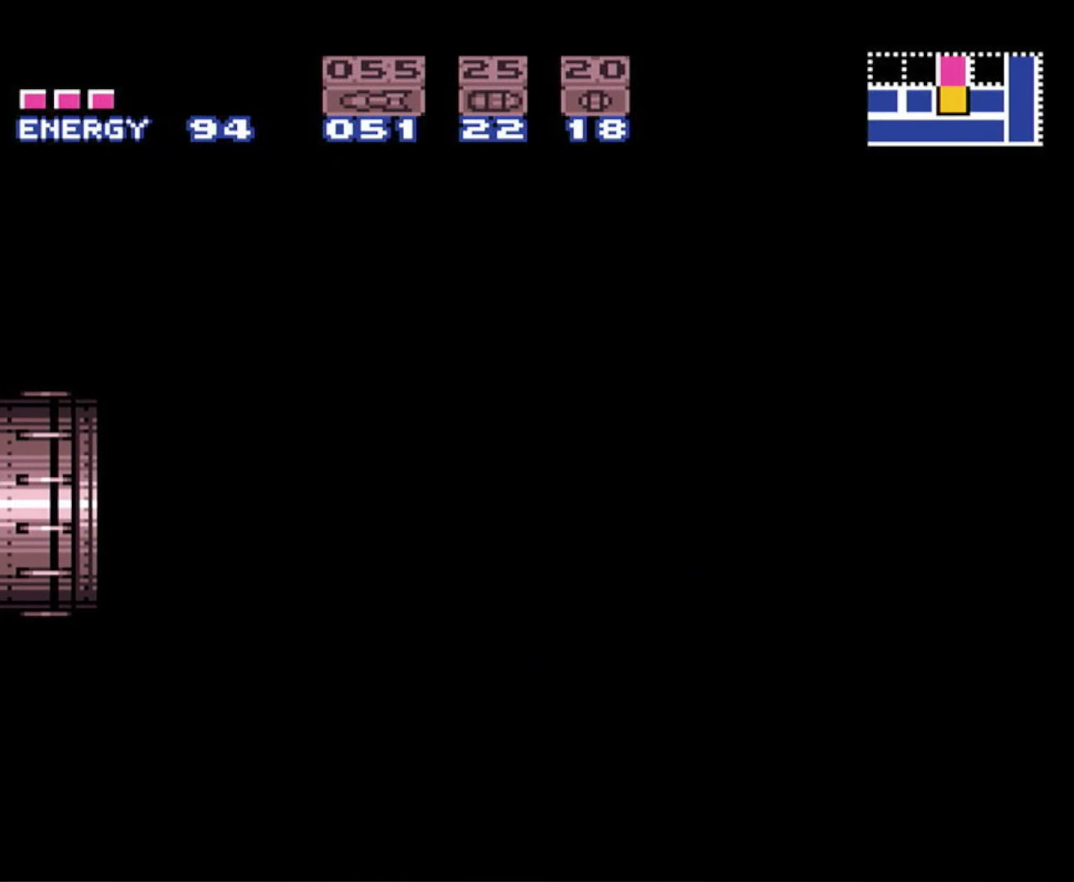
{"buttons": ["B", "DPAD_LEFT"], "events": []}
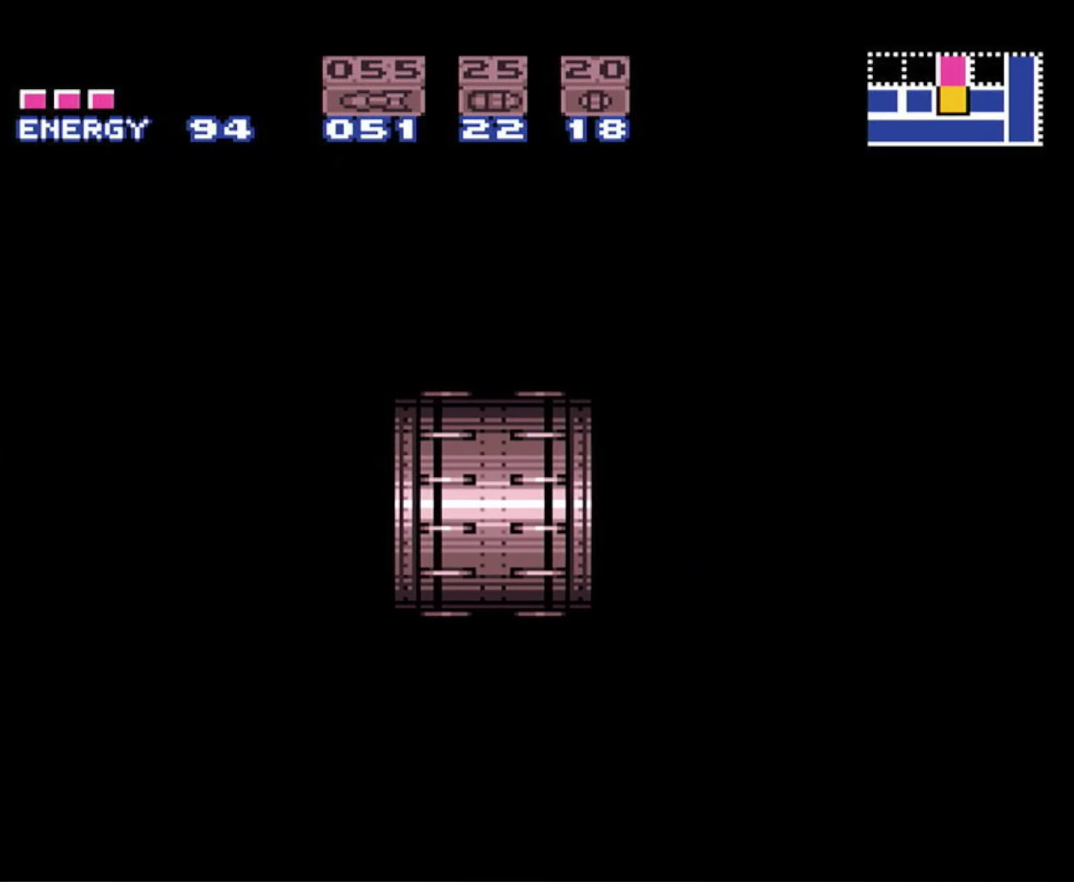
{"buttons": ["B", "DPAD_LEFT"], "events": []}
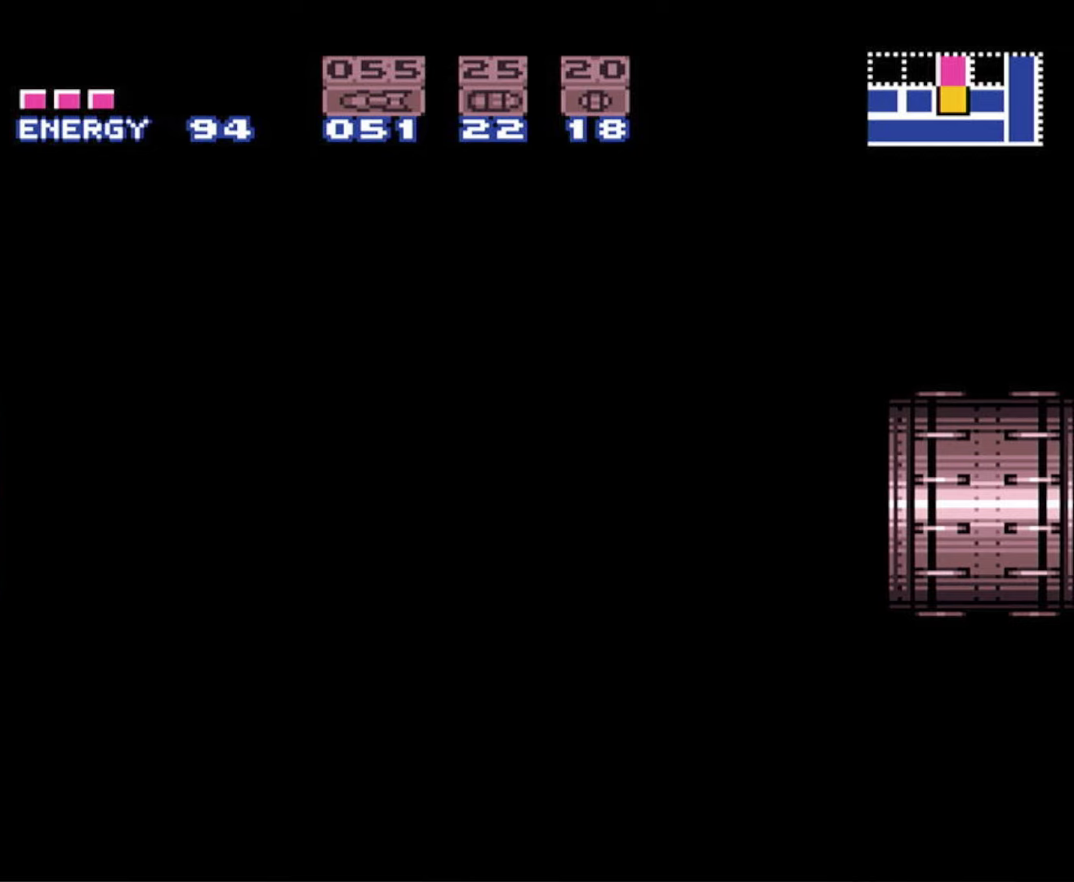
{"buttons": ["B", "DPAD_LEFT"], "events": []}